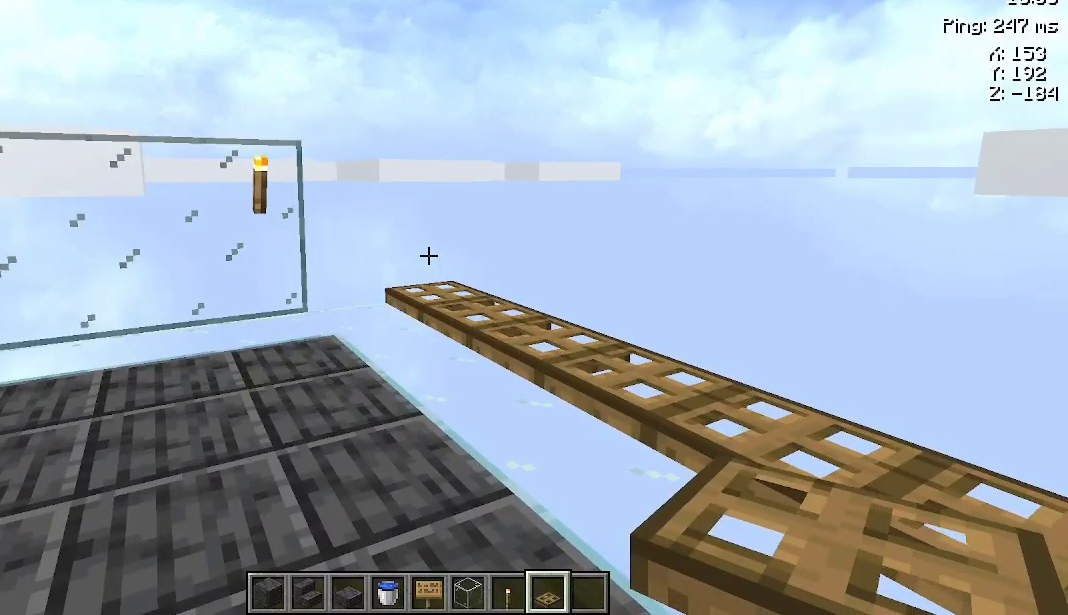
Gameplay with keyboard and mouse; each line is a JSON object with the keys and mouse buttons held at the frame after it. "events" lists presses ("down") and releases ("up") of "a", "d", "s", "space", "w", "mouse_left" and "mouse_right" between this image and that frame as [ms after this image, input, new state], when the widget could be followed in between. "mouse_left", "mouse_right" = the "left", "right" buttons of the "mouse" list. No other keys are recorded. Fast repeated clicks can show as one long hold. Not read: mouse_move.
{"keys": ["w"], "mouse": [], "events": [[500, "w", "down"]]}
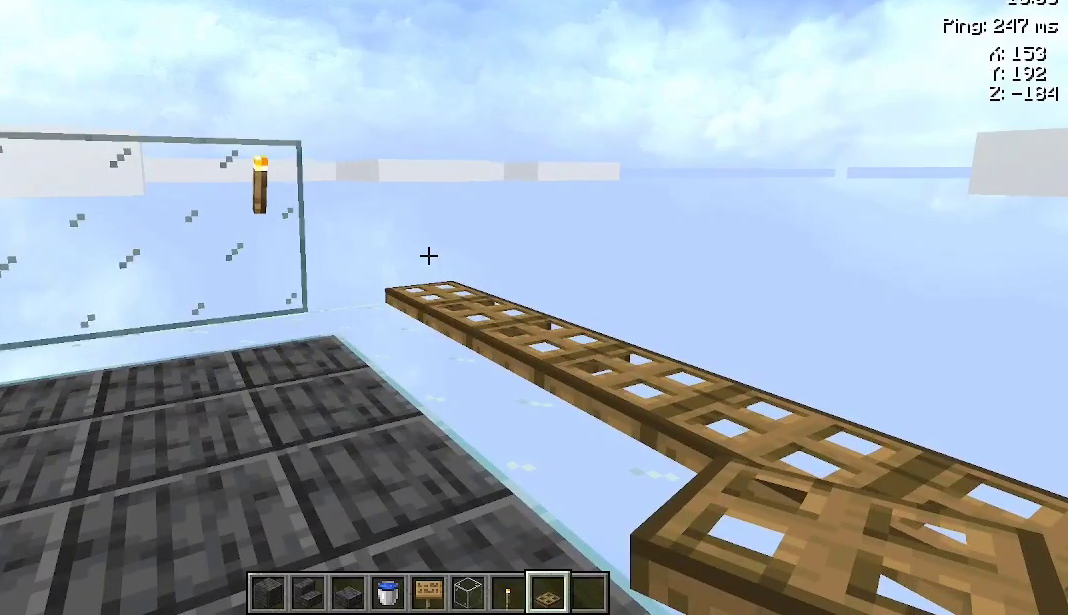
{"keys": ["w"], "mouse": [], "events": [[133, "a", "down"], [333, "a", "up"]]}
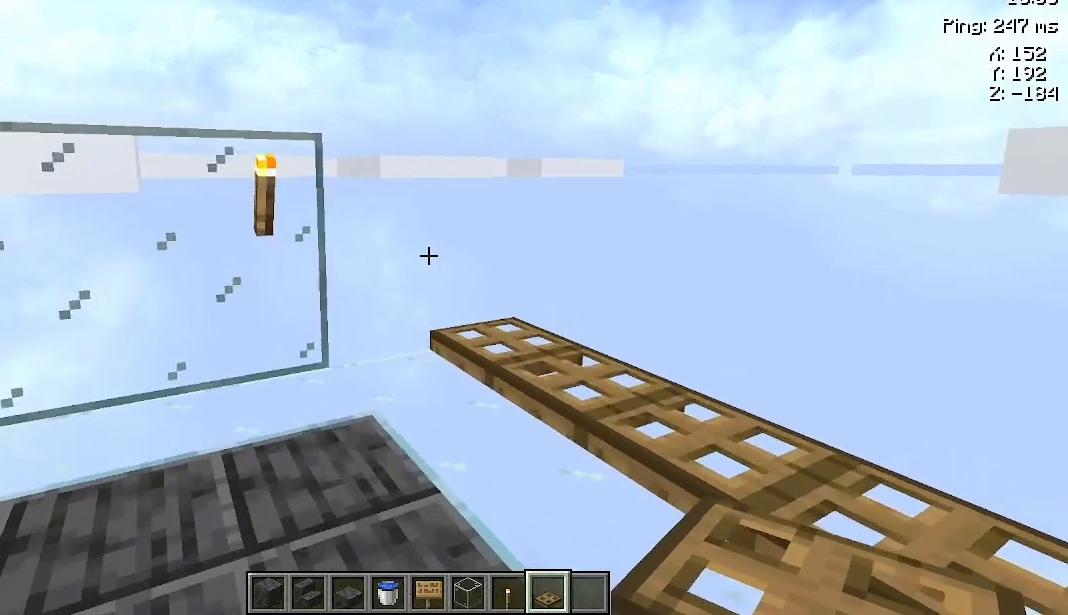
{"keys": [], "mouse": [], "events": [[233, "w", "up"]]}
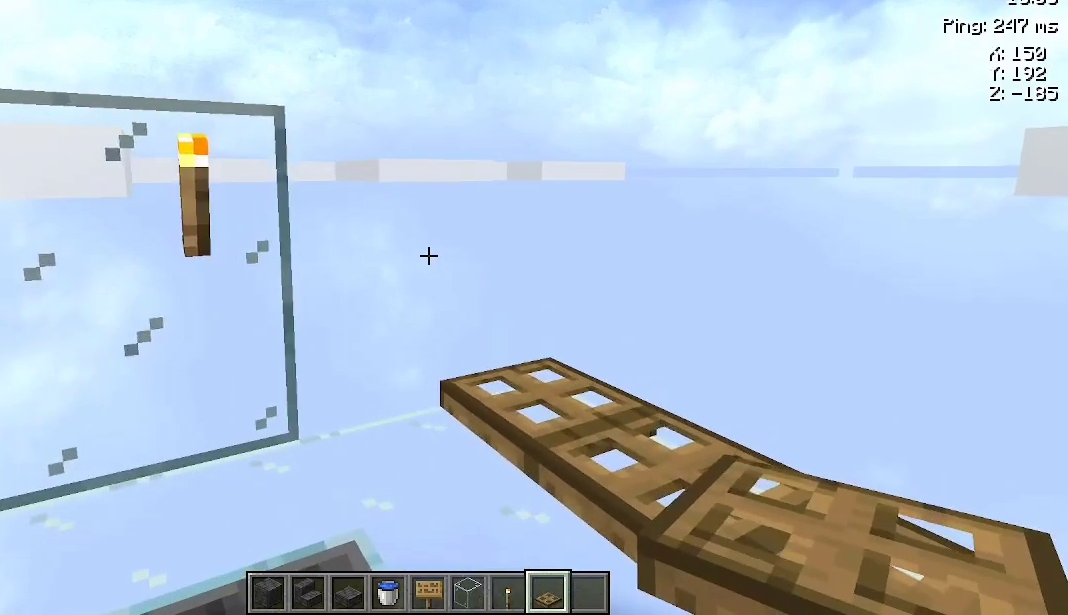
{"keys": [], "mouse": [], "events": []}
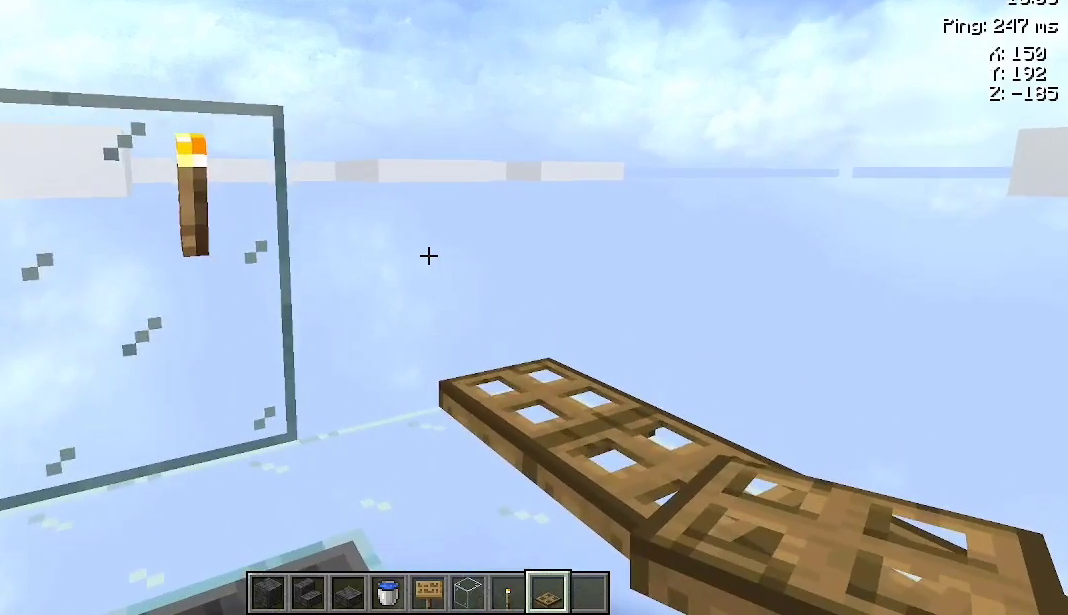
{"keys": ["w"], "mouse": [], "events": [[333, "w", "down"]]}
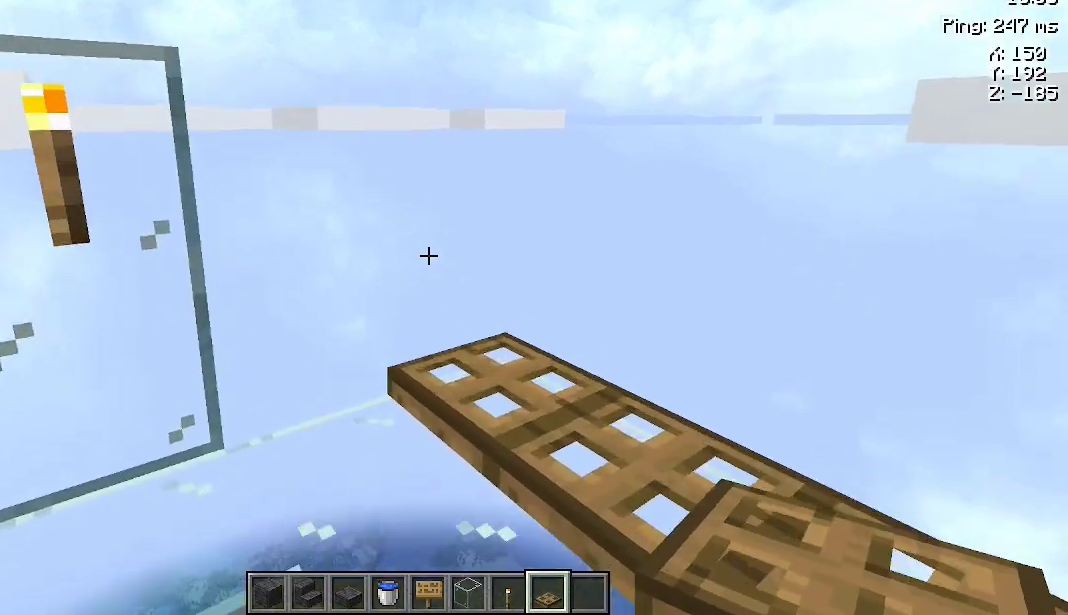
{"keys": ["d", "w"], "mouse": [], "events": [[33, "d", "down"], [267, "d", "up"], [433, "d", "down"]]}
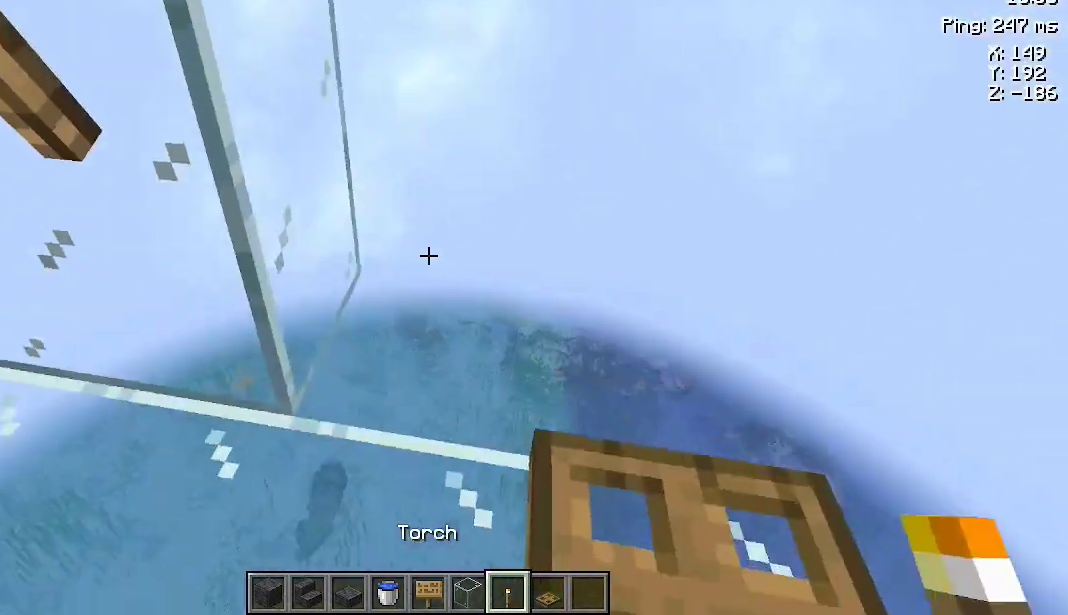
{"keys": [], "mouse": [], "events": [[300, "w", "up"], [367, "d", "up"]]}
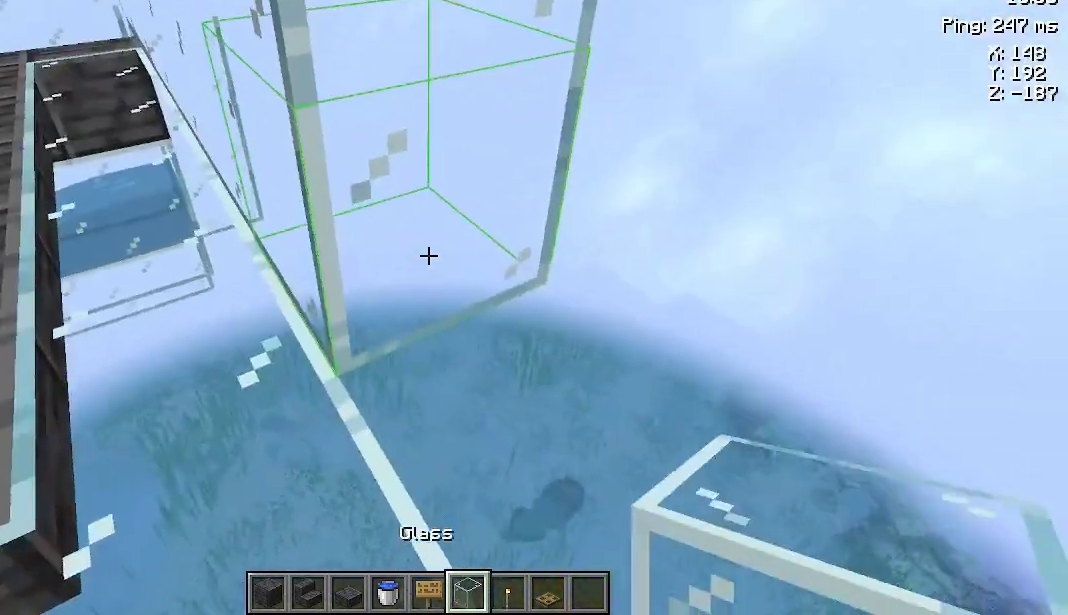
{"keys": ["s"], "mouse": [], "events": [[33, "s", "down"]]}
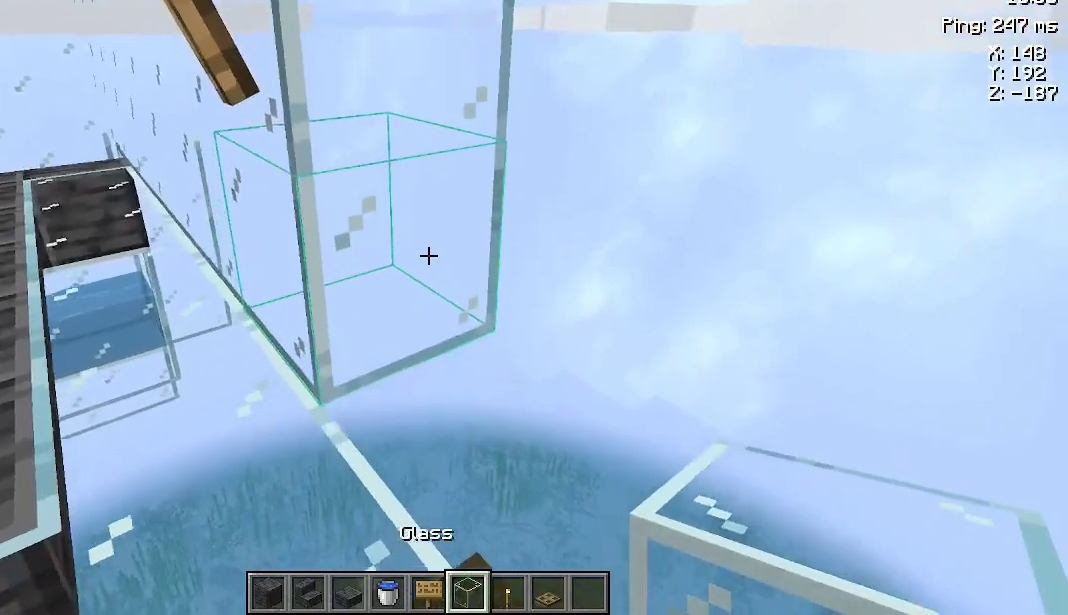
{"keys": [], "mouse": [], "events": [[67, "s", "up"], [100, "mouse_right", "down"], [200, "mouse_right", "up"]]}
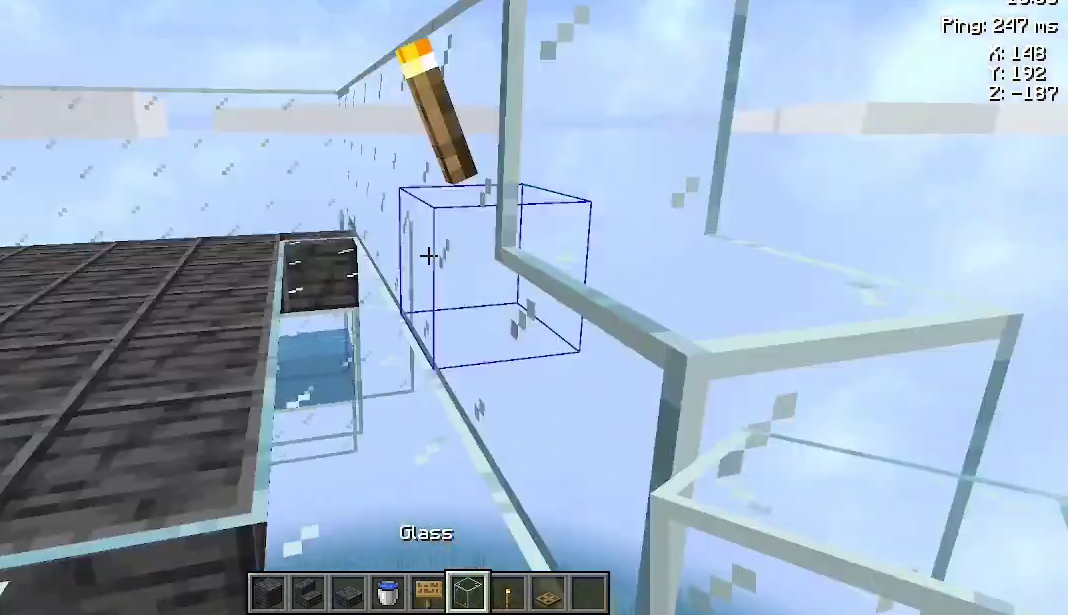
{"keys": [], "mouse": [], "events": []}
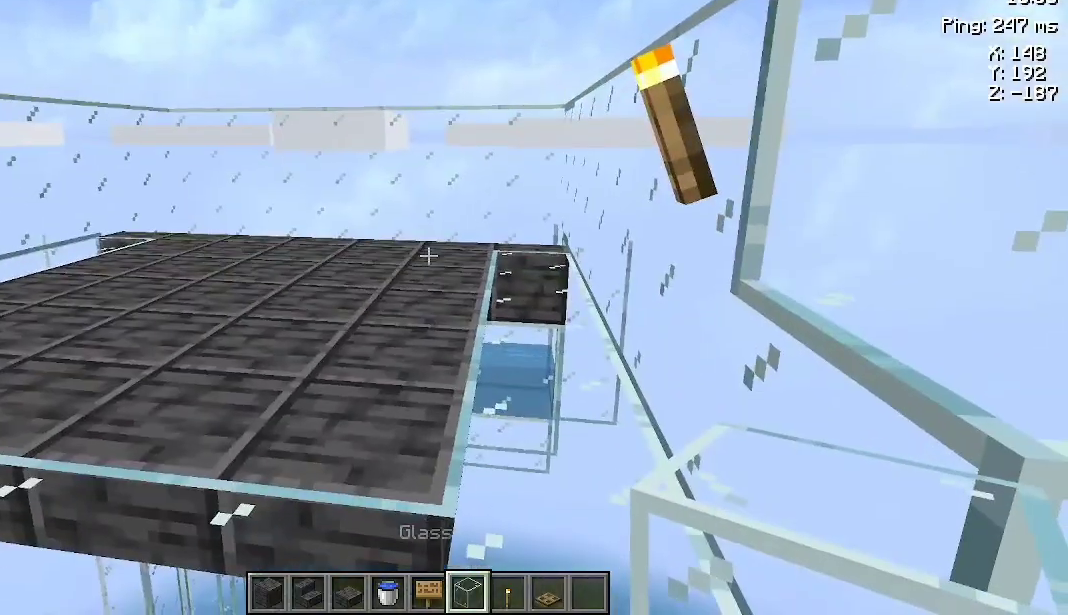
{"keys": [], "mouse": [], "events": []}
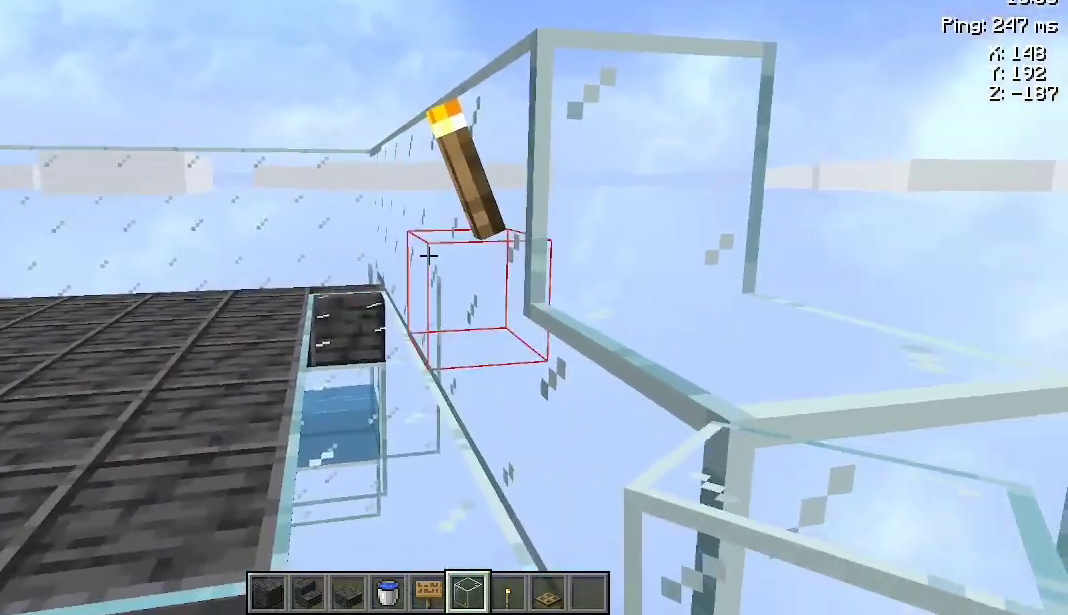
{"keys": [], "mouse": [], "events": []}
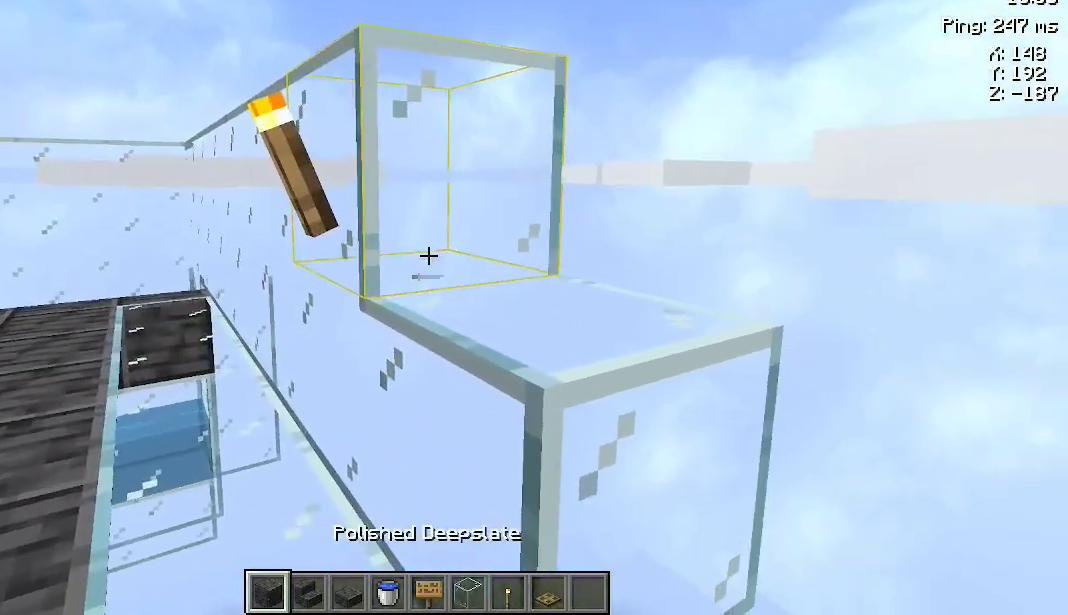
{"keys": [], "mouse": [], "events": [[300, "mouse_right", "down"], [367, "mouse_right", "up"]]}
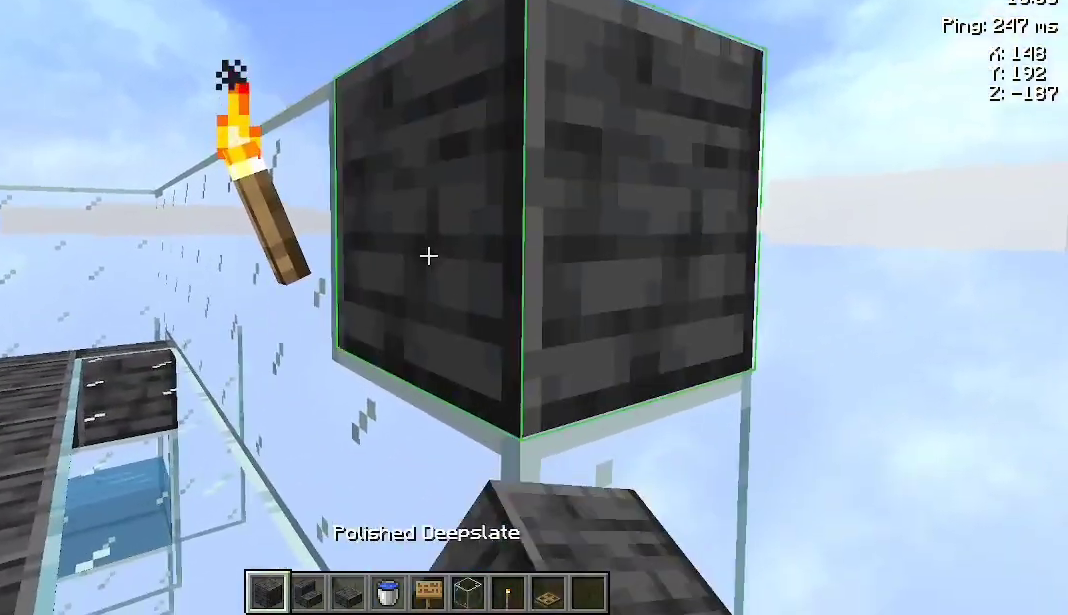
{"keys": [], "mouse": [], "events": []}
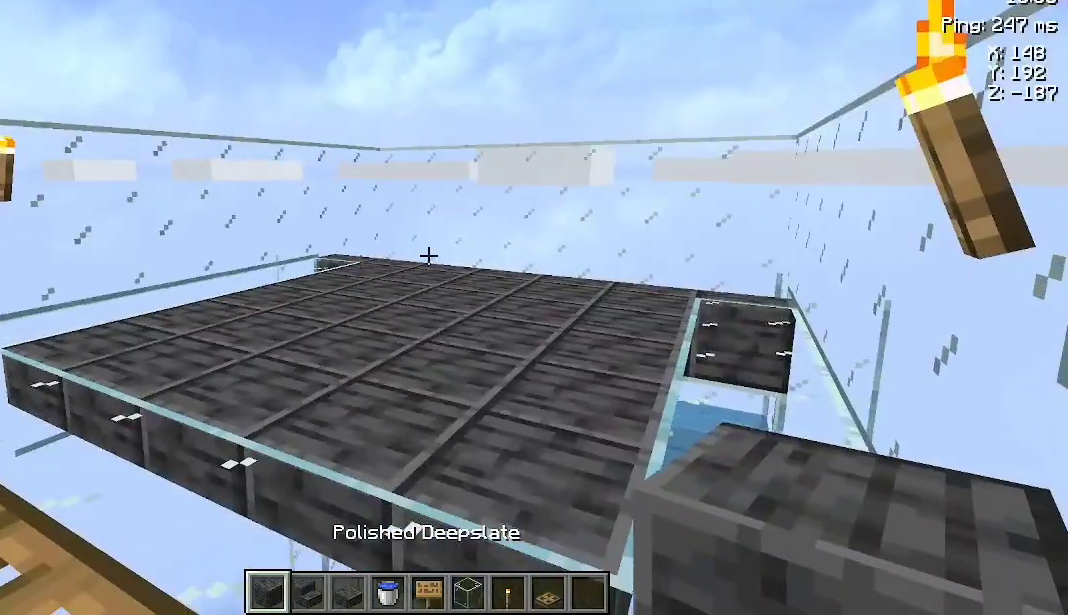
{"keys": [], "mouse": [], "events": []}
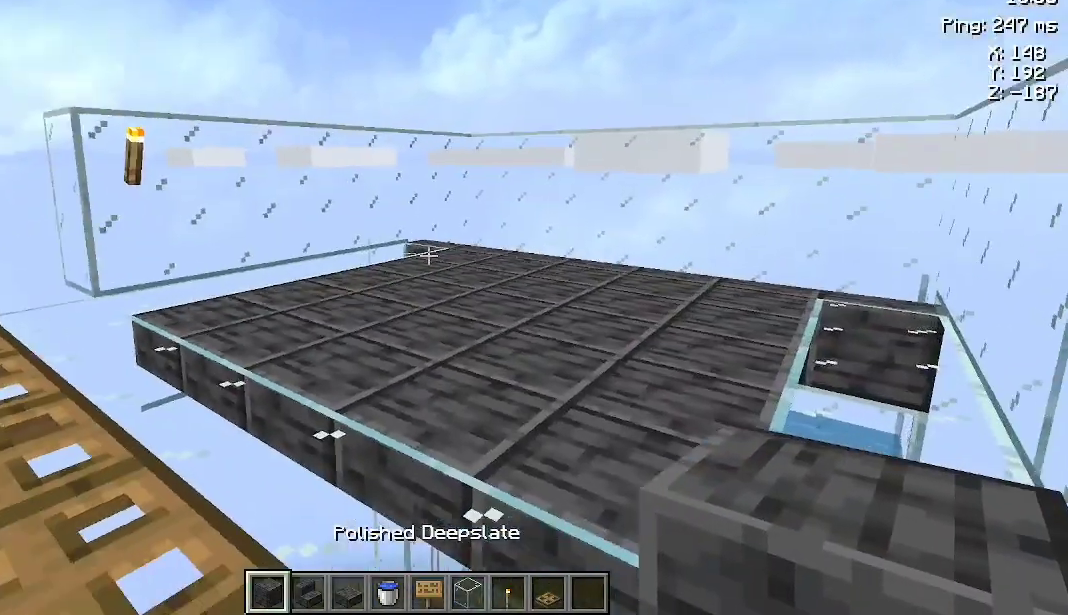
{"keys": [], "mouse": [], "events": []}
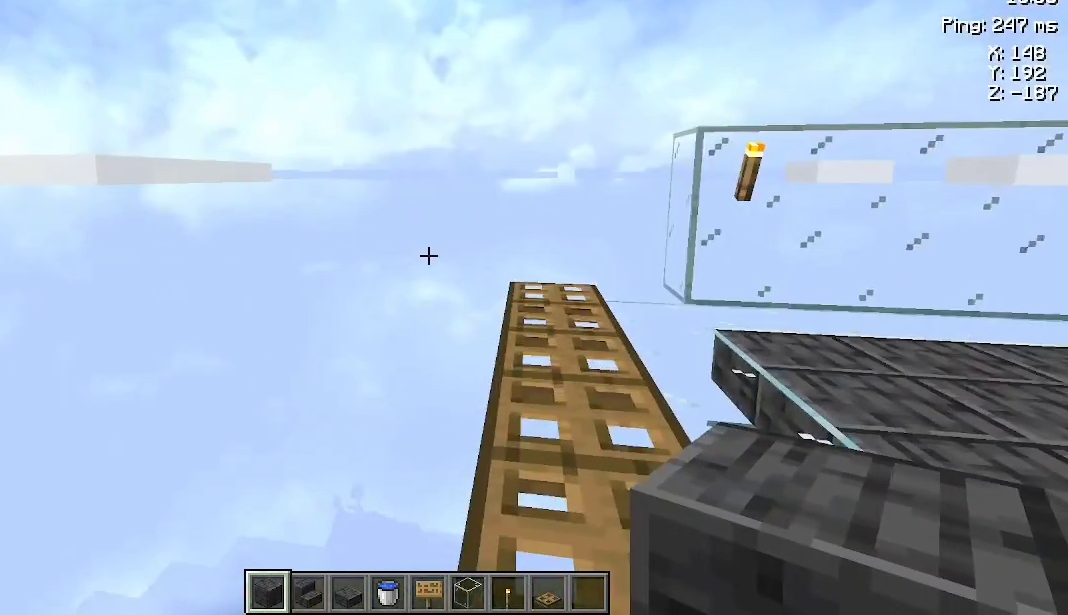
{"keys": [], "mouse": [], "events": []}
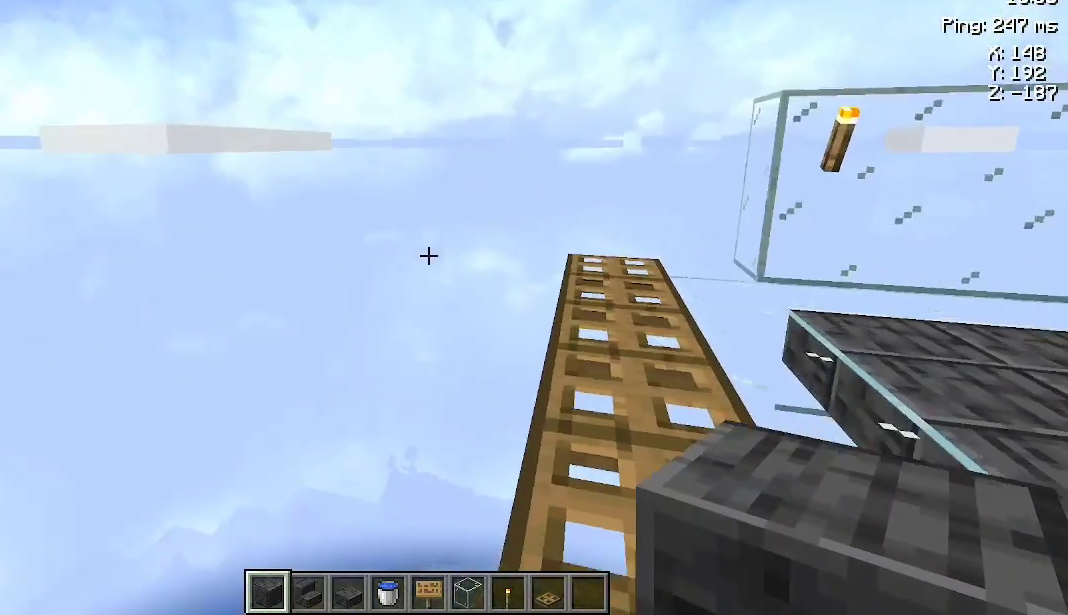
{"keys": ["w"], "mouse": [], "events": [[133, "w", "down"]]}
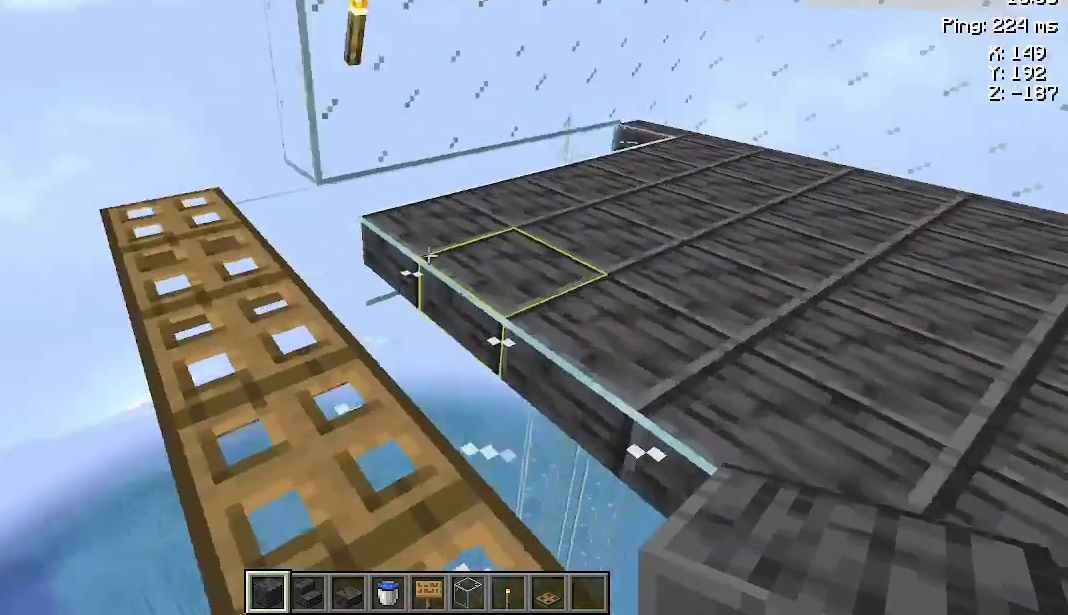
{"keys": ["w"], "mouse": [], "events": []}
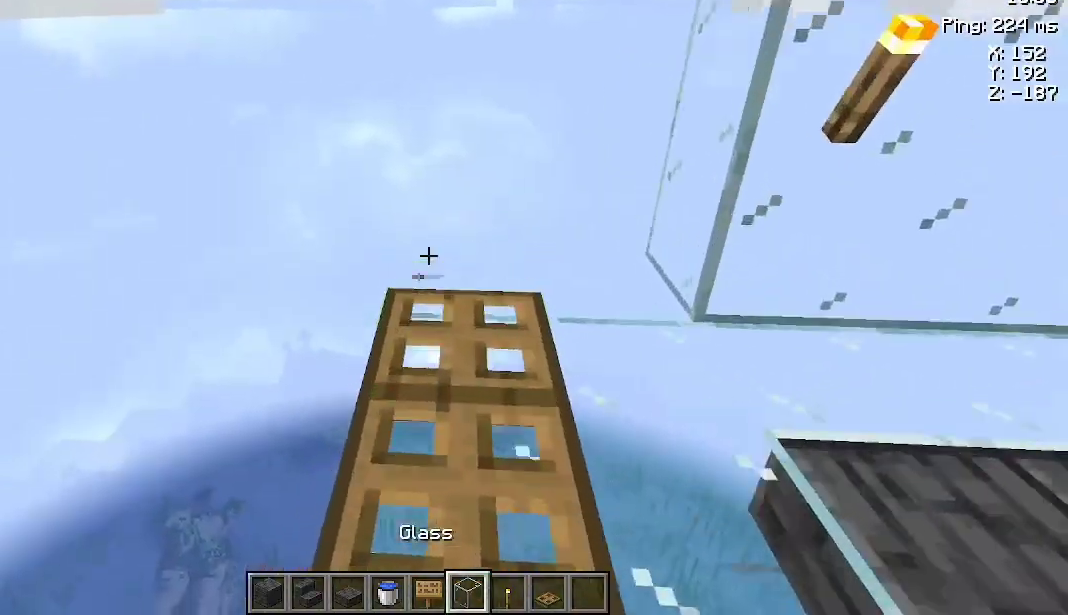
{"keys": [], "mouse": [], "events": [[400, "w", "up"]]}
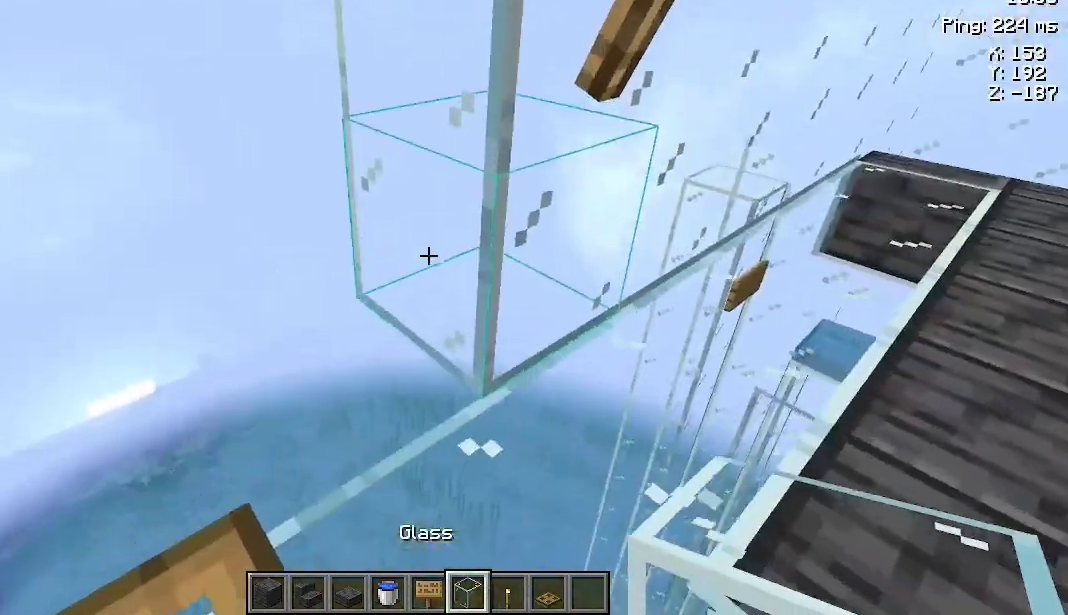
{"keys": [], "mouse": [], "events": [[133, "mouse_right", "down"], [200, "a", "down"], [200, "mouse_right", "up"], [233, "s", "down"], [333, "mouse_right", "down"], [367, "a", "up"], [400, "mouse_right", "up"], [400, "s", "up"]]}
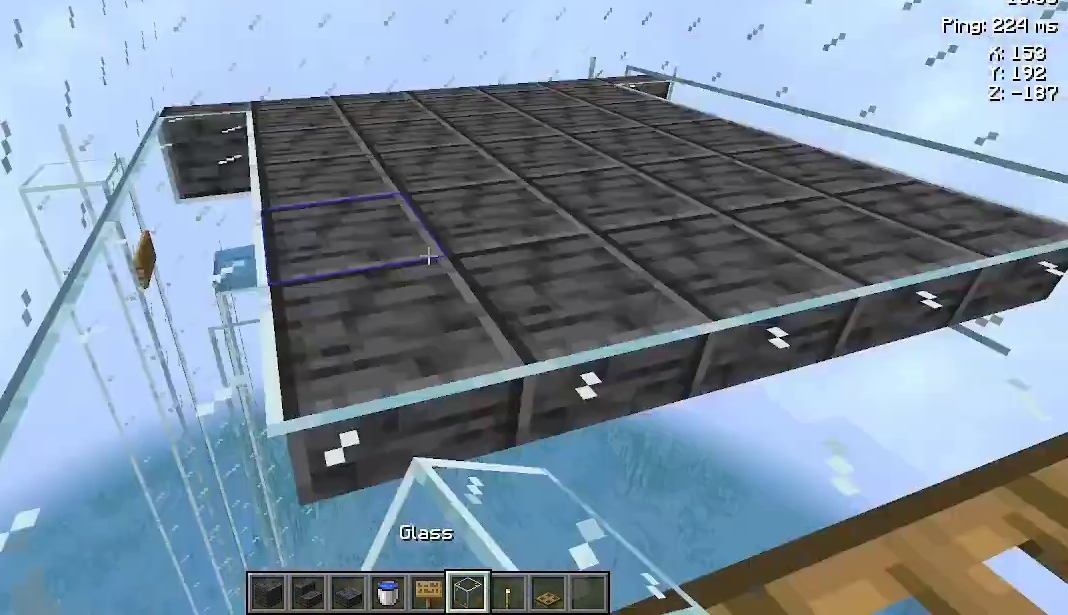
{"keys": [], "mouse": [], "events": []}
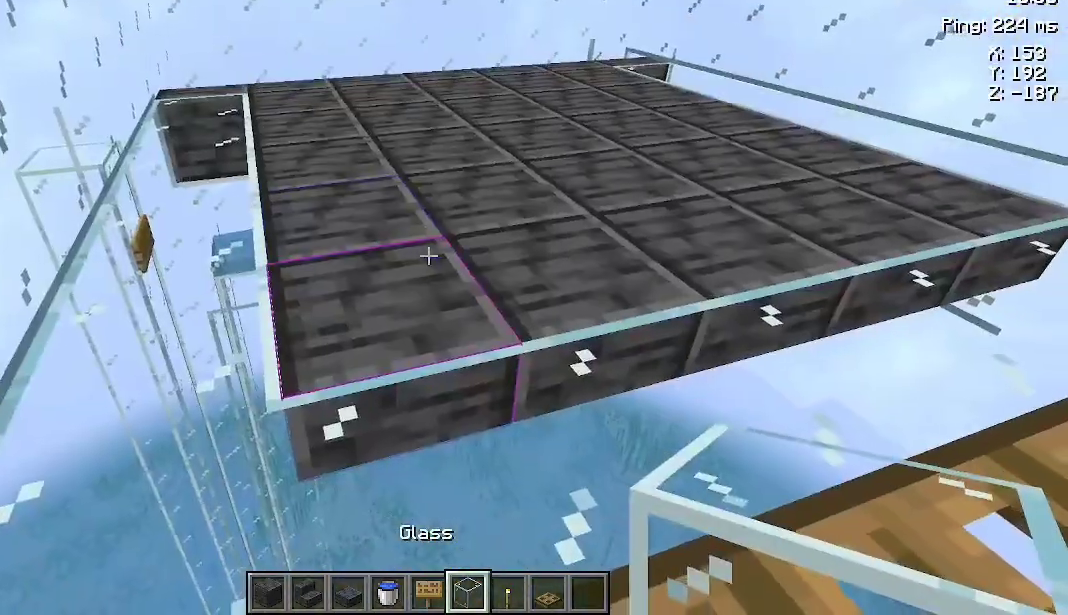
{"keys": [], "mouse": [], "events": []}
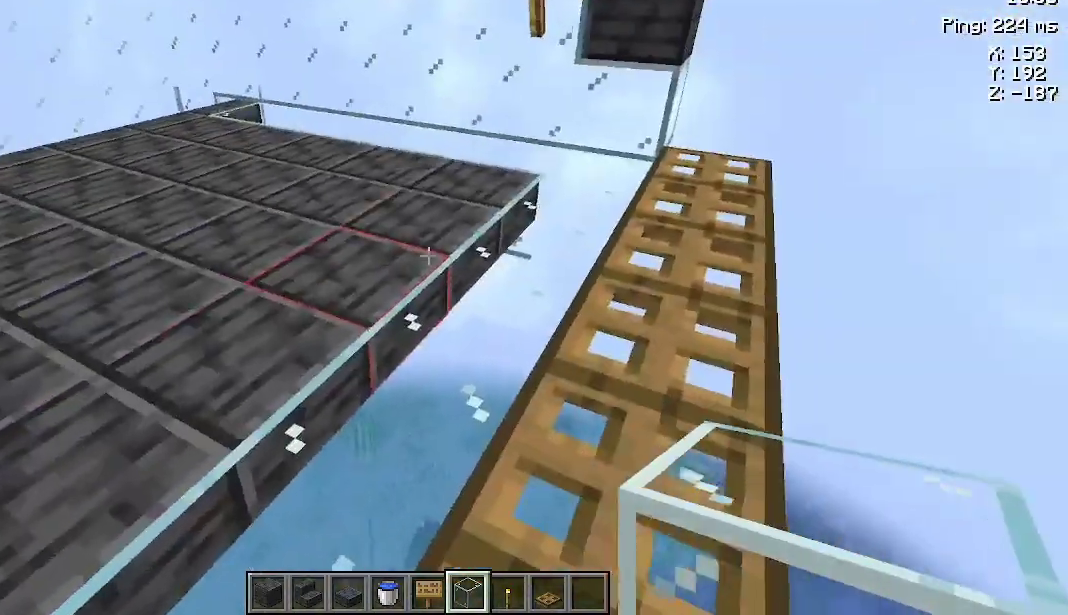
{"keys": ["w"], "mouse": [], "events": [[333, "w", "down"]]}
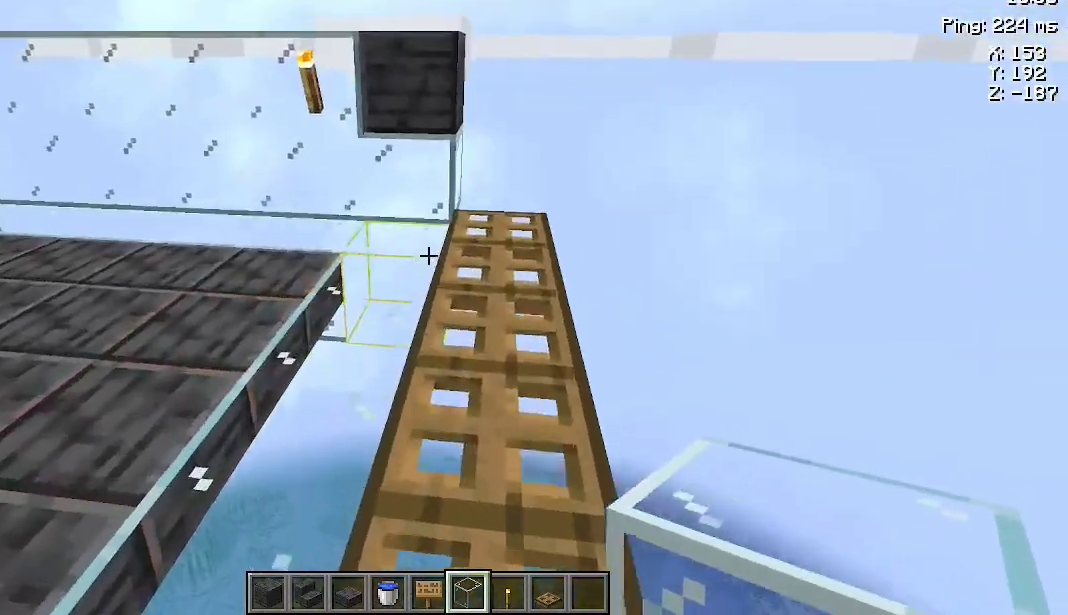
{"keys": [], "mouse": [], "events": [[367, "w", "up"]]}